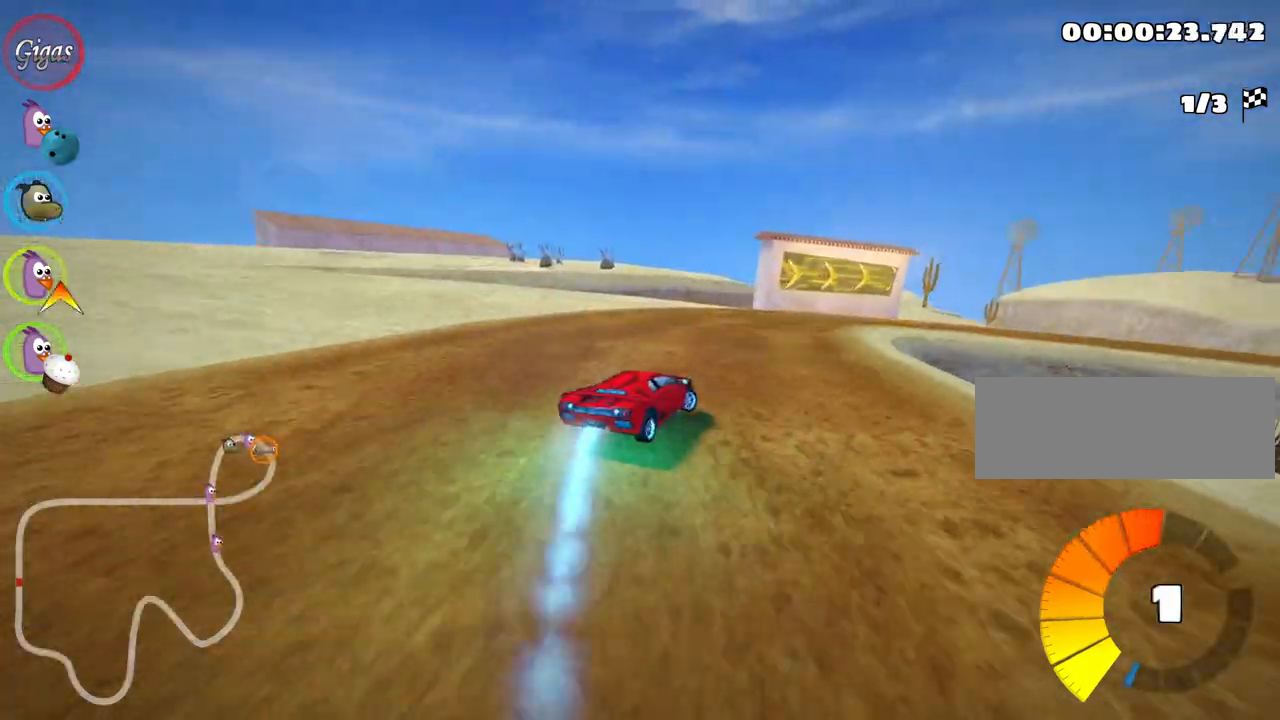
Gameplay with keyboard; each line is a JSON object with the keys held at the frame after it. "events" lists presses ("down") and releases ("up") of "down", "fire", "left", "look", "nitro", "right", "skid" and "up" between this image and that frame as [ms after this image, input, new state], when the widget could be followed in between. No other keys are recorded. Mouse input is not recorded. Key names are as the overlay labels them; some are game actions (e.g. jump) rather than physical keys.
{"keys": ["right", "skid", "up"], "events": []}
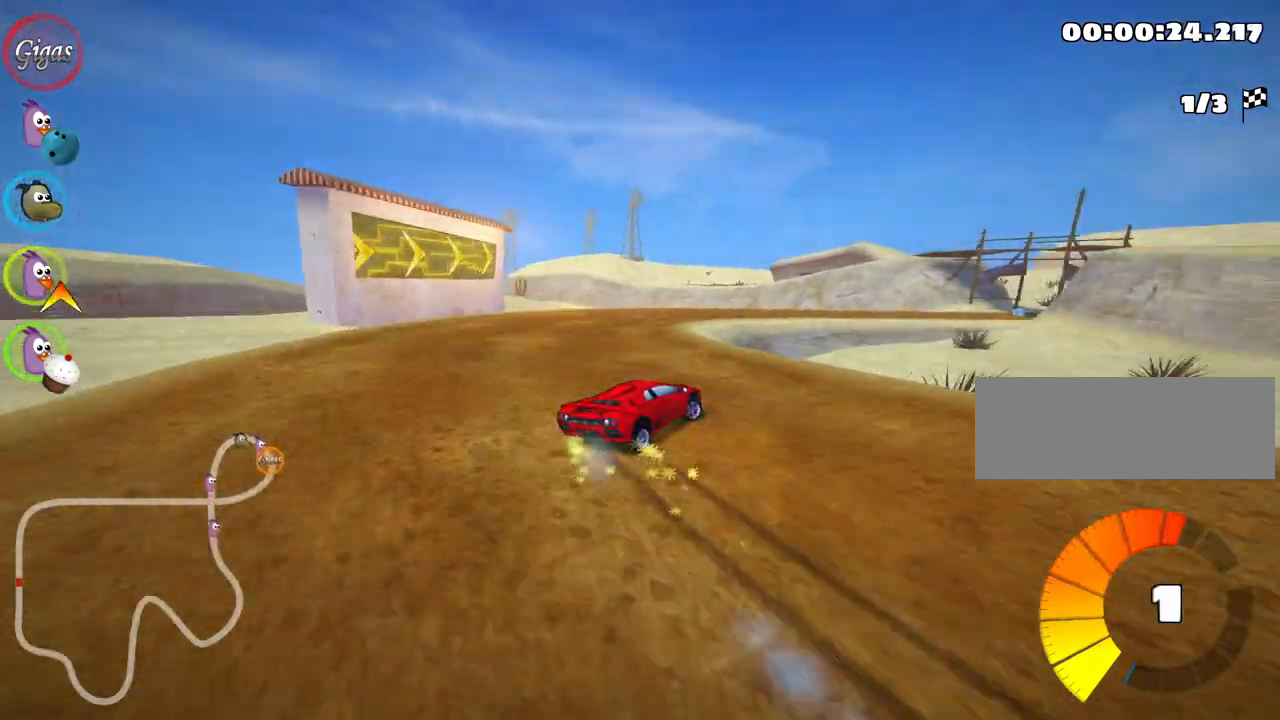
{"keys": ["right", "skid", "up"], "events": []}
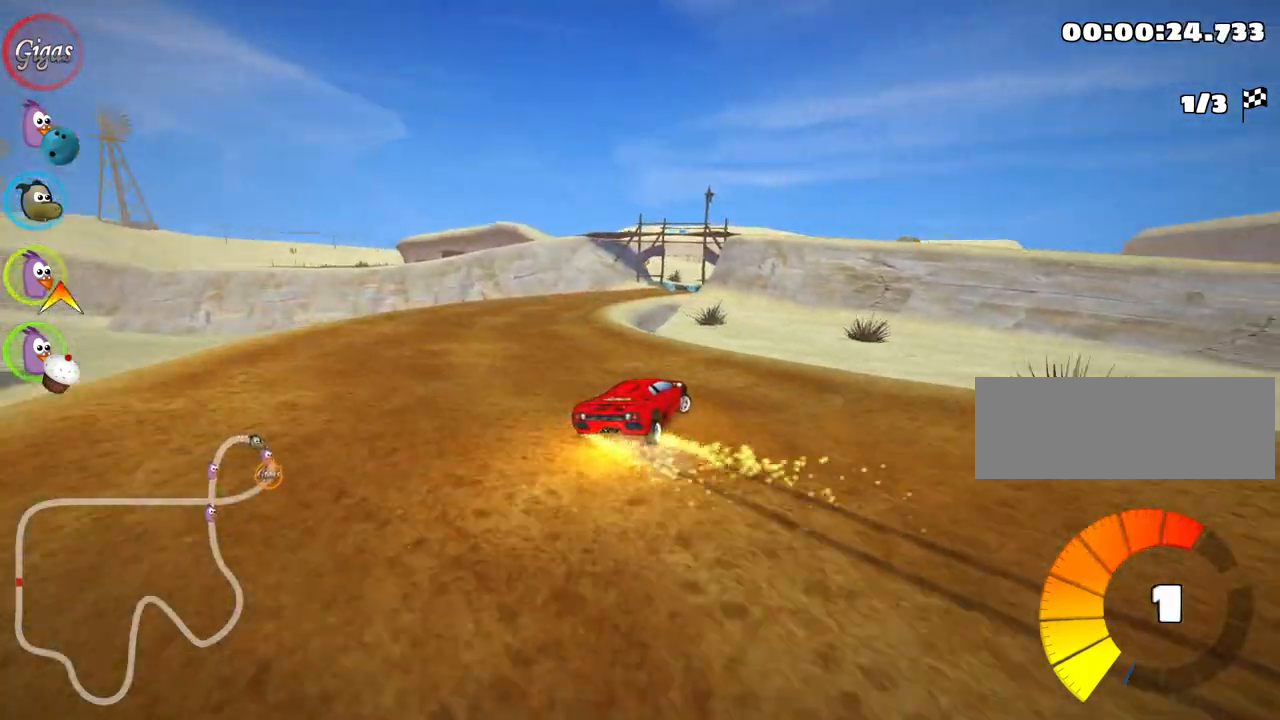
{"keys": ["left", "nitro", "skid", "up"], "events": [[267, "left", "down"], [350, "nitro", "down"], [400, "right", "up"]]}
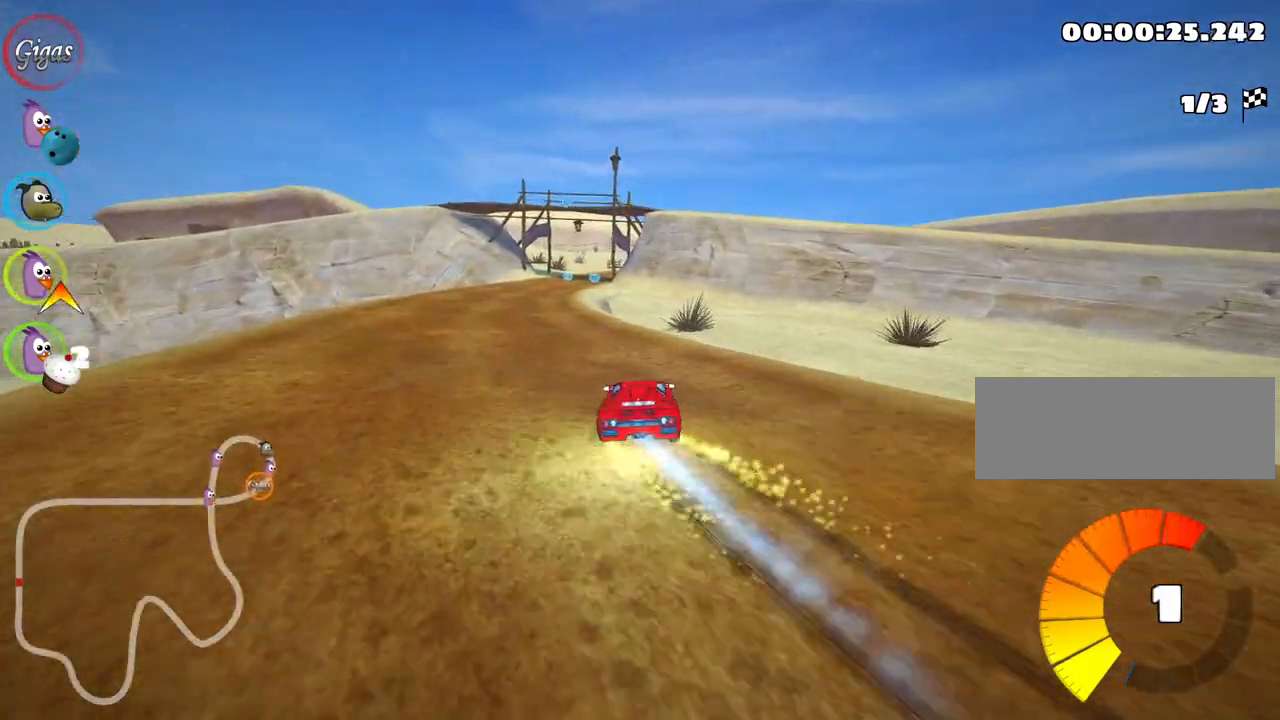
{"keys": ["left", "skid", "up"], "events": [[17, "nitro", "up"]]}
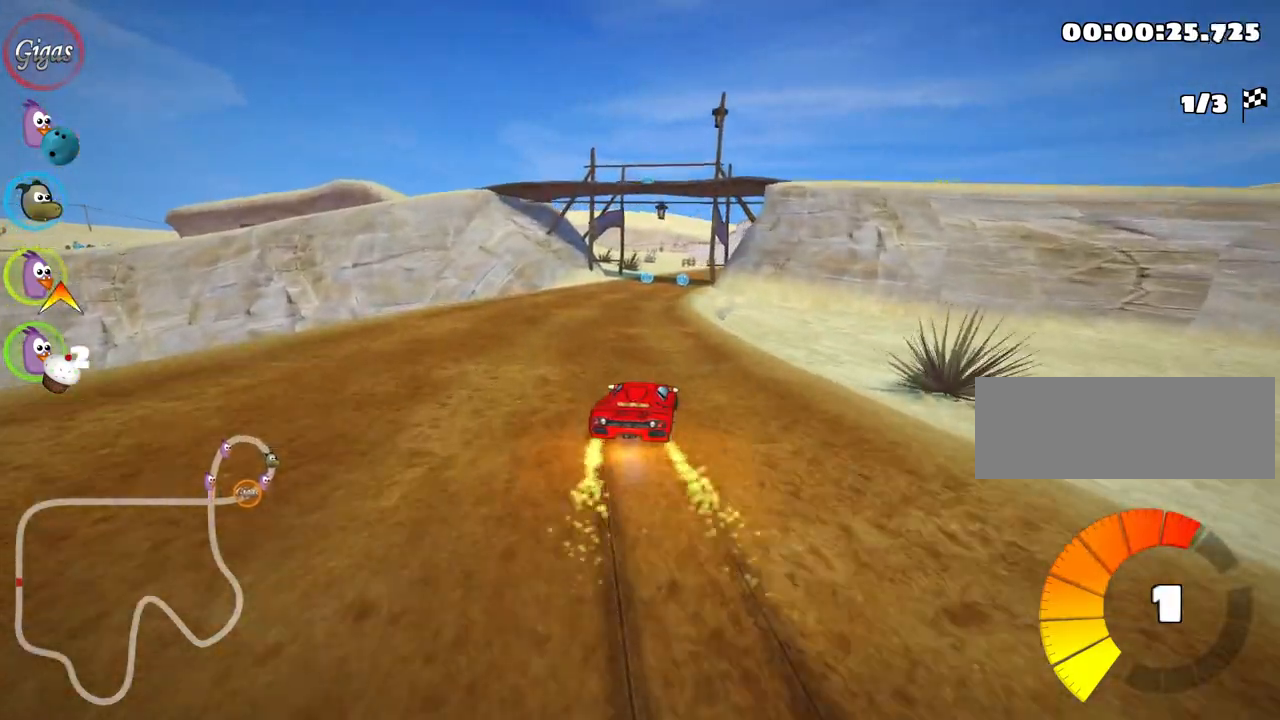
{"keys": ["left", "skid", "up"], "events": [[217, "left", "up"], [350, "left", "down"]]}
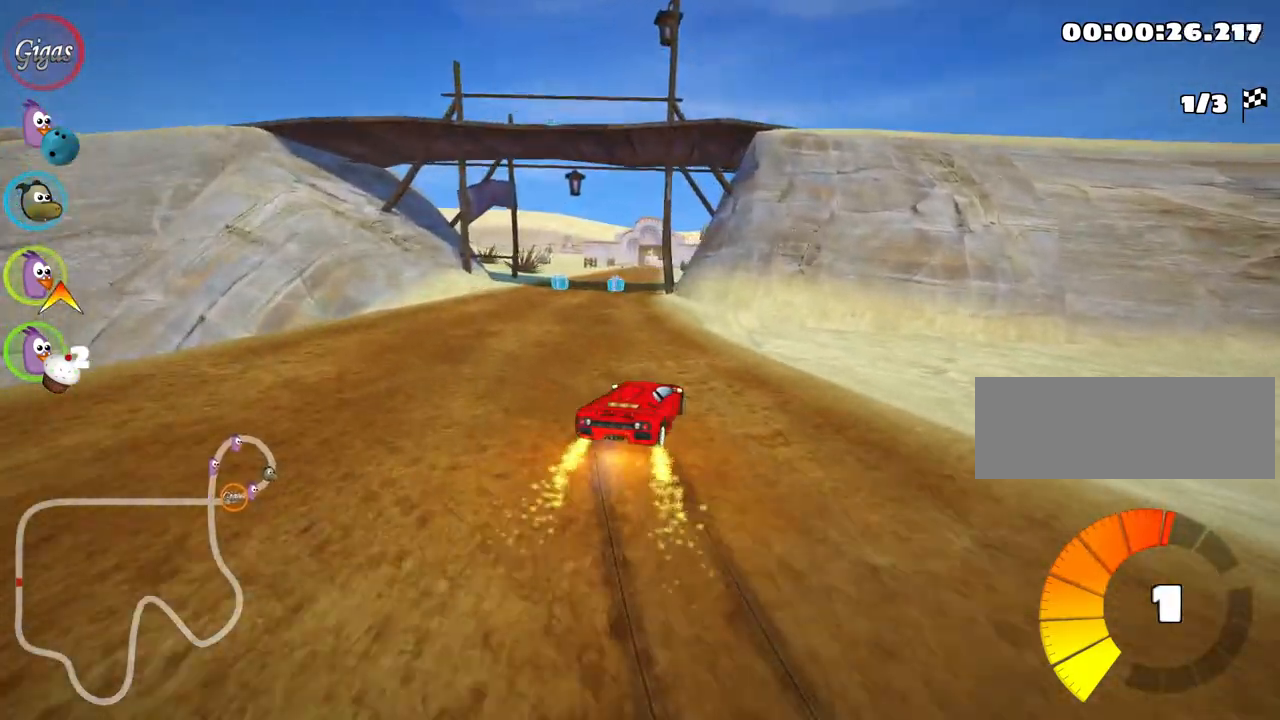
{"keys": ["left", "skid", "up"], "events": []}
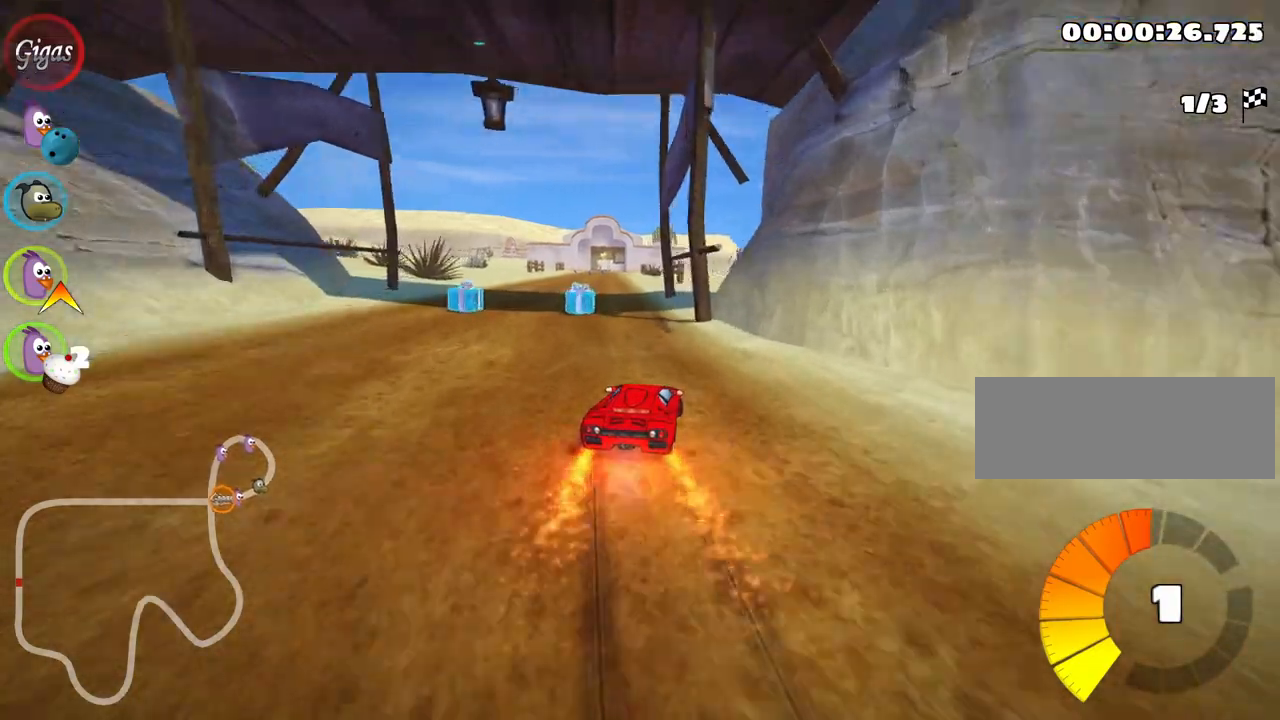
{"keys": ["up"], "events": [[17, "skid", "up"], [167, "left", "up"], [300, "right", "down"], [417, "right", "up"]]}
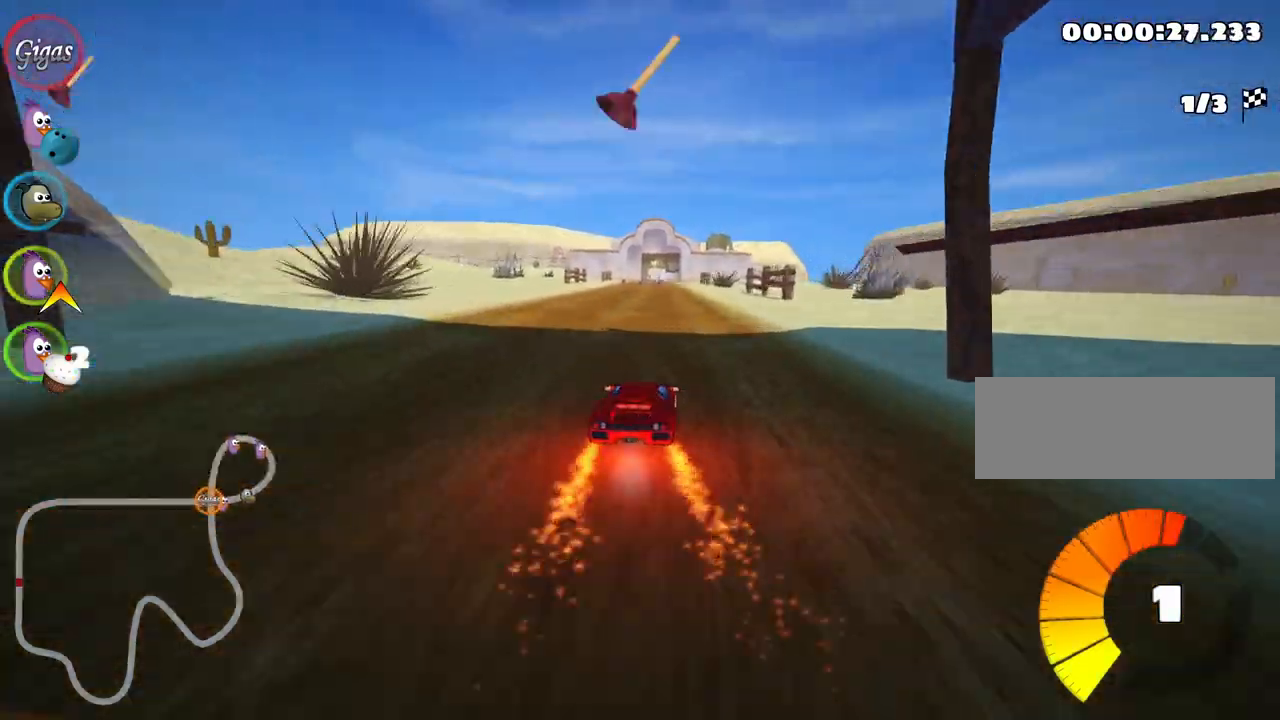
{"keys": ["left", "up"], "events": [[200, "look", "down"], [217, "fire", "down"], [250, "left", "down"], [317, "look", "up"], [367, "fire", "up"]]}
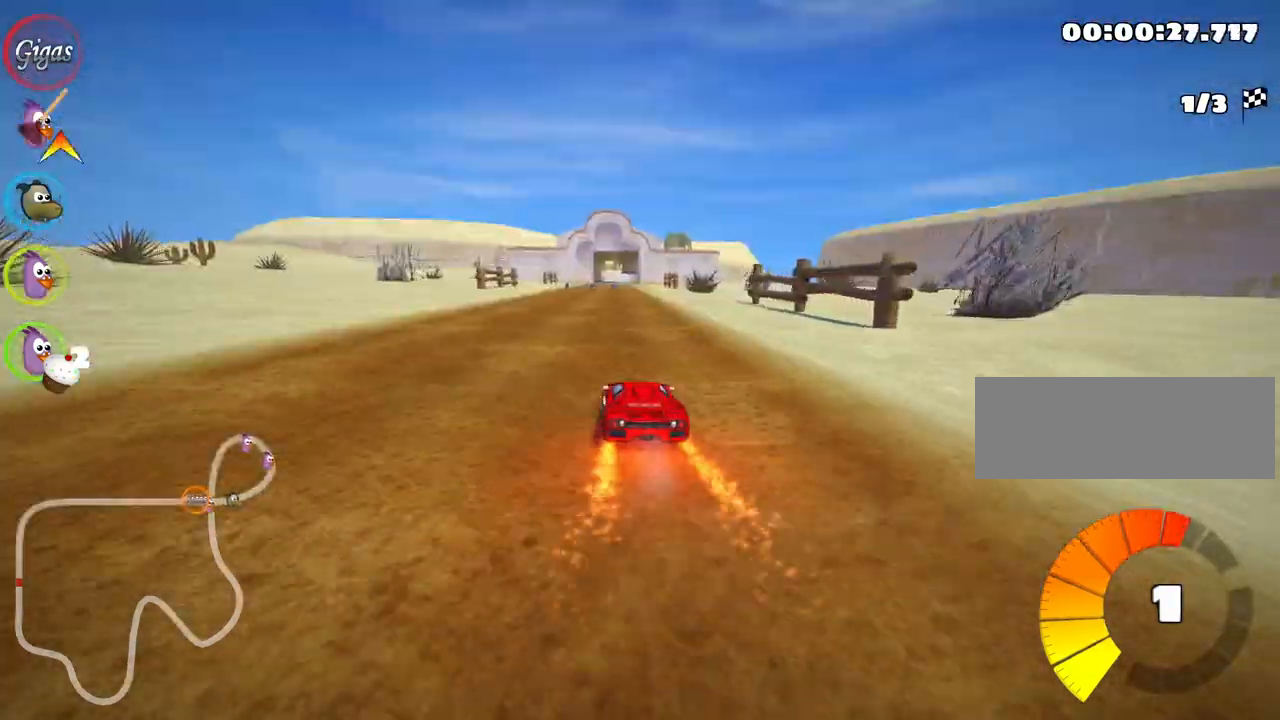
{"keys": ["skid", "up"], "events": [[167, "left", "up"], [217, "skid", "down"], [233, "right", "down"], [433, "right", "up"]]}
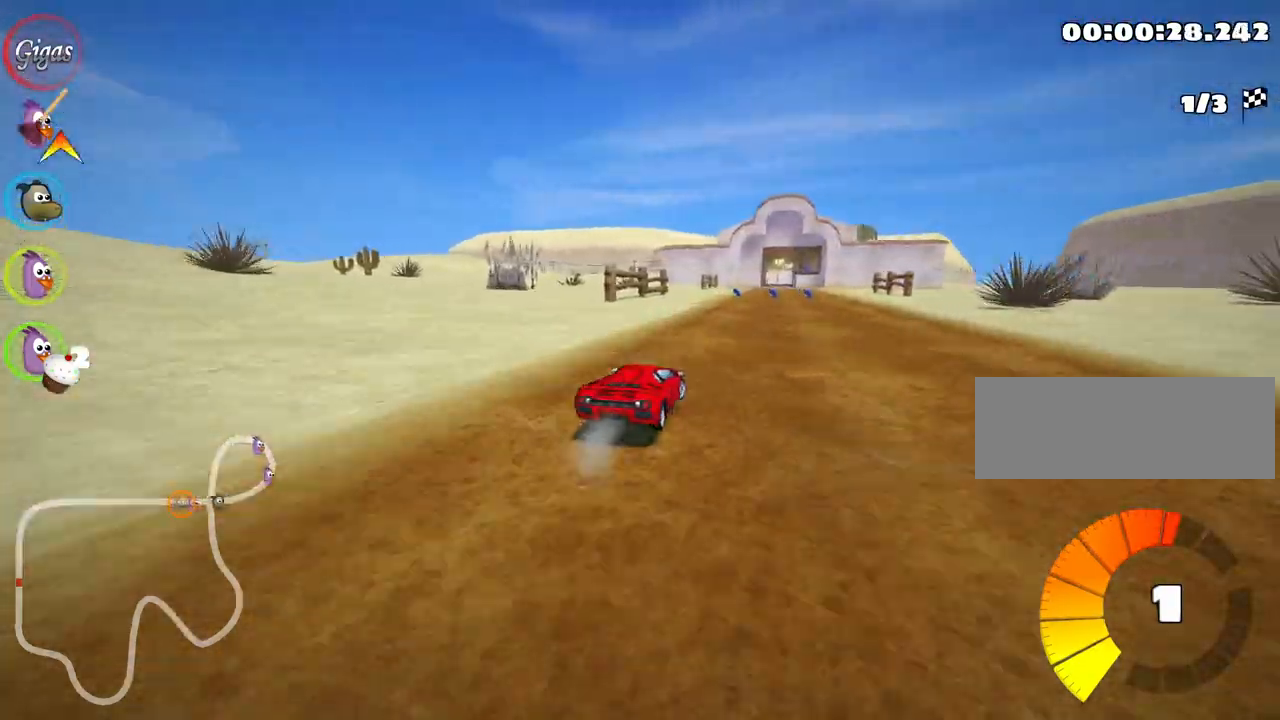
{"keys": ["left", "skid", "up"], "events": [[300, "left", "down"]]}
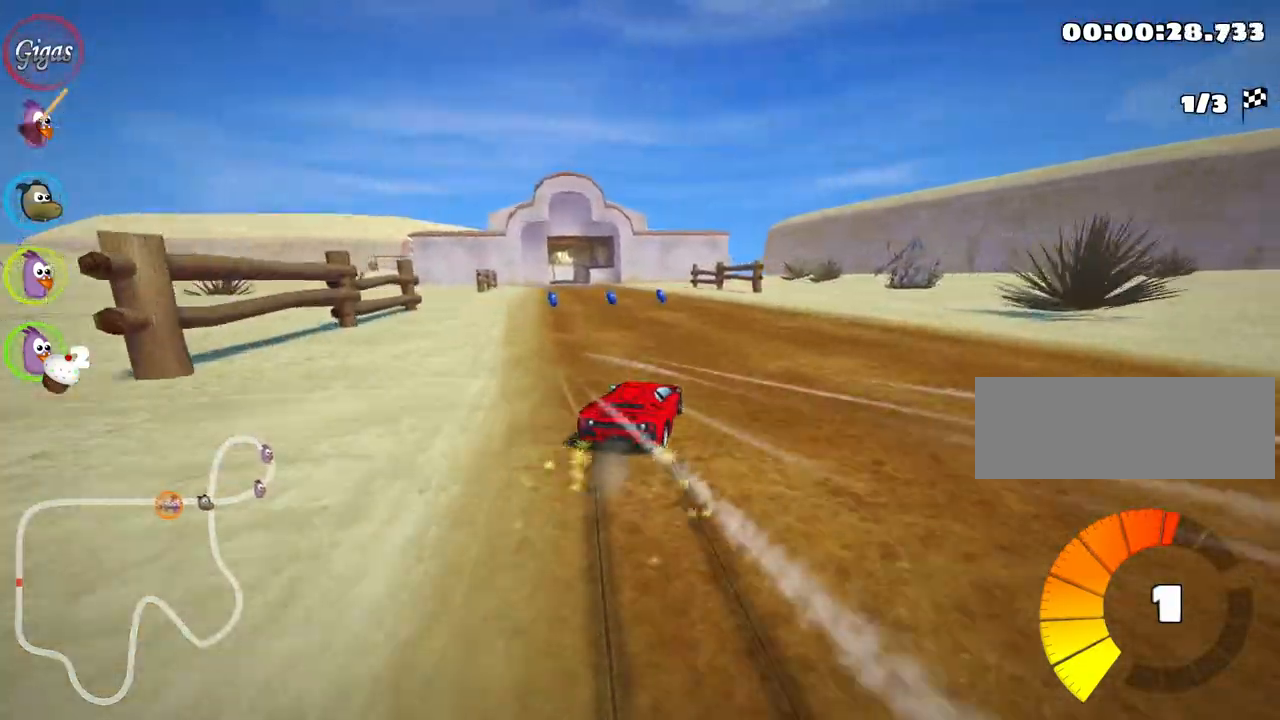
{"keys": ["left", "nitro", "up"], "events": [[383, "skid", "up"], [483, "nitro", "down"]]}
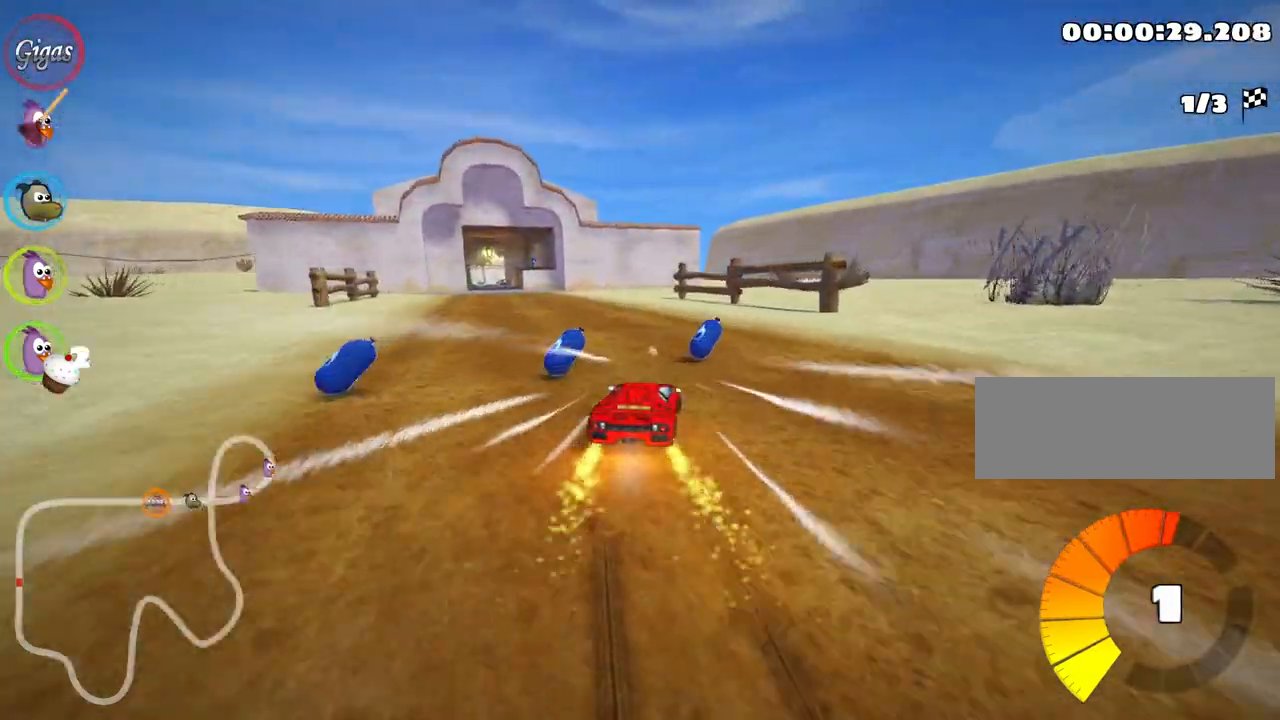
{"keys": ["up"], "events": [[200, "left", "up"], [233, "nitro", "up"]]}
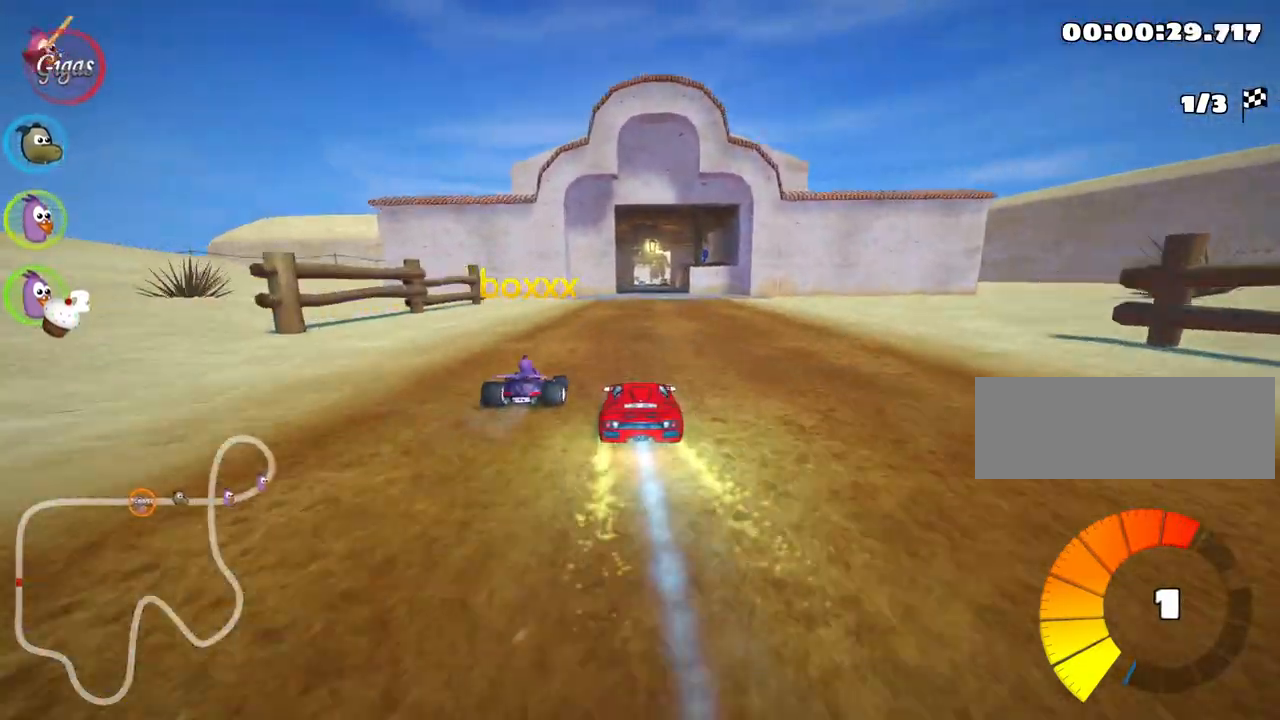
{"keys": ["up"], "events": [[317, "right", "down"], [400, "right", "up"]]}
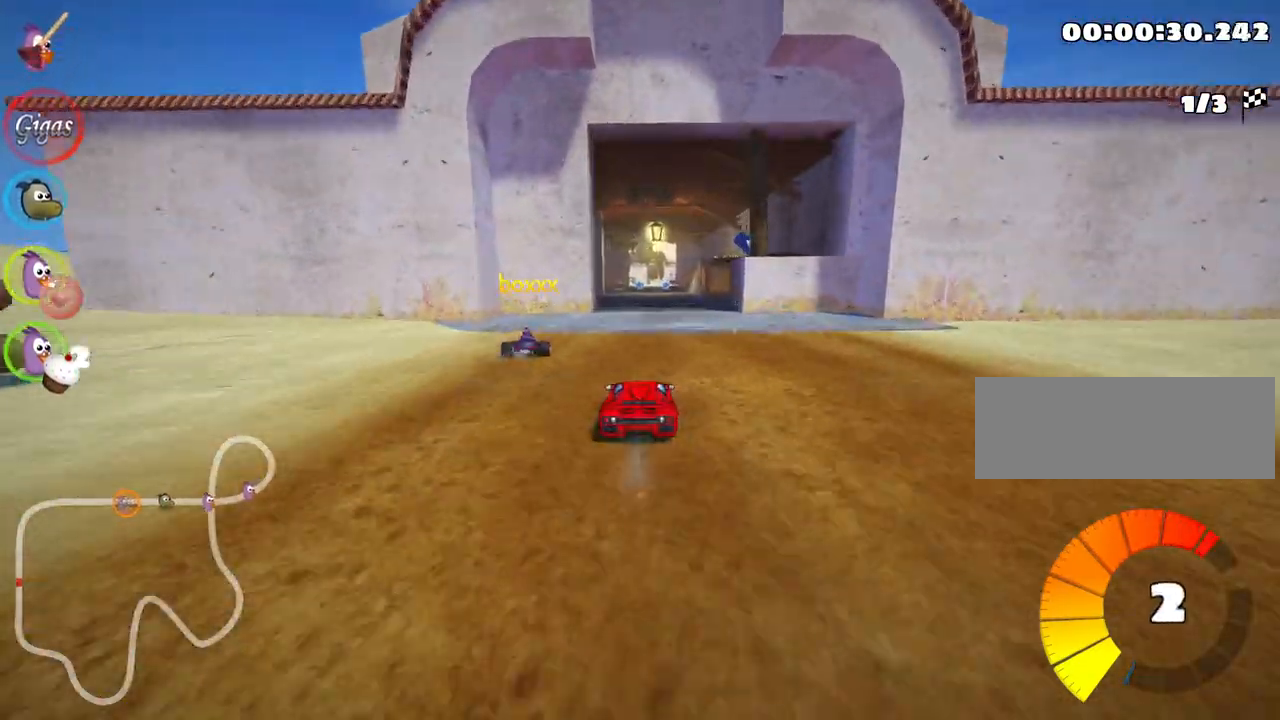
{"keys": ["up"], "events": [[117, "nitro", "down"], [250, "nitro", "up"]]}
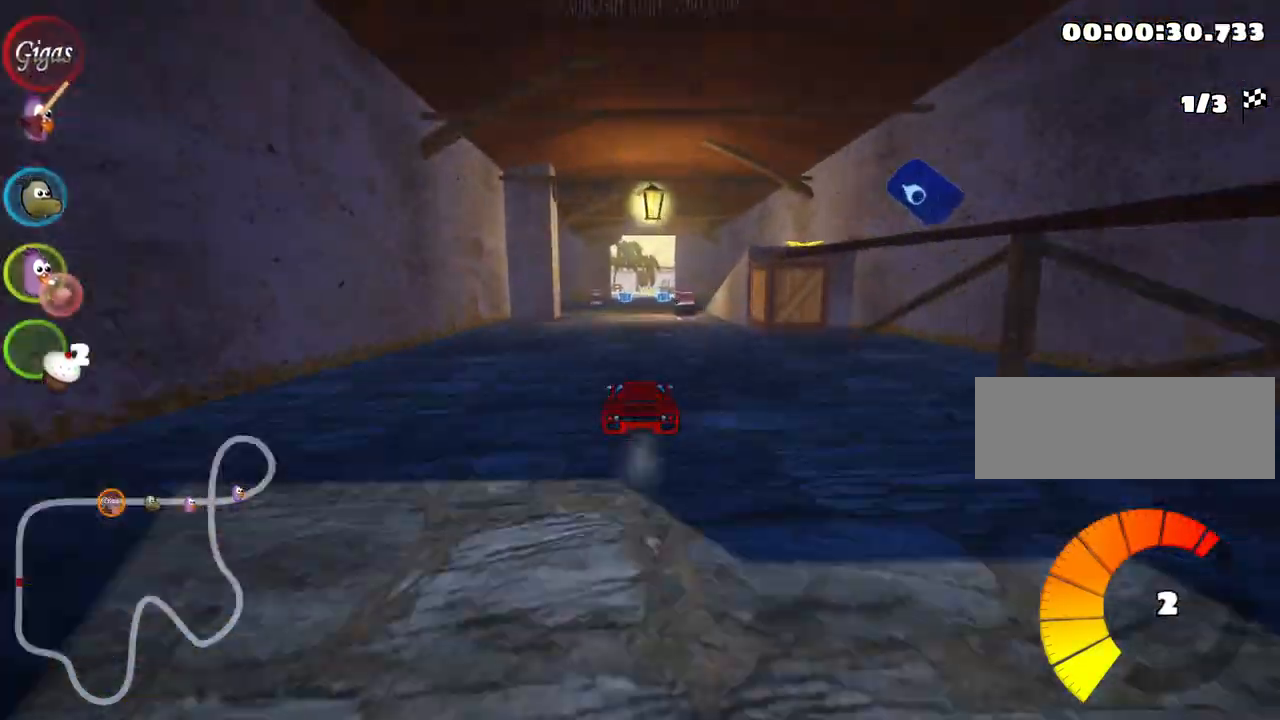
{"keys": ["up"], "events": [[283, "right", "down"], [483, "right", "up"]]}
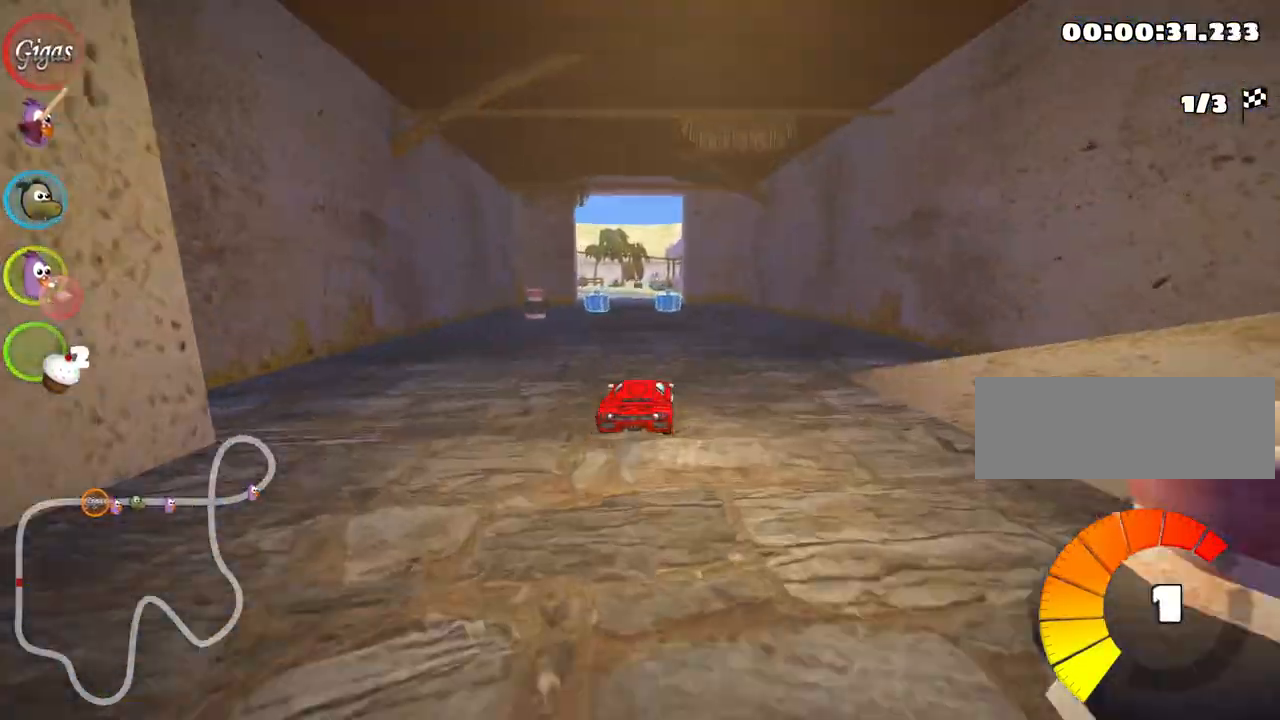
{"keys": ["right", "skid", "up"], "events": [[50, "skid", "down"], [67, "left", "down"], [217, "left", "up"], [367, "right", "down"]]}
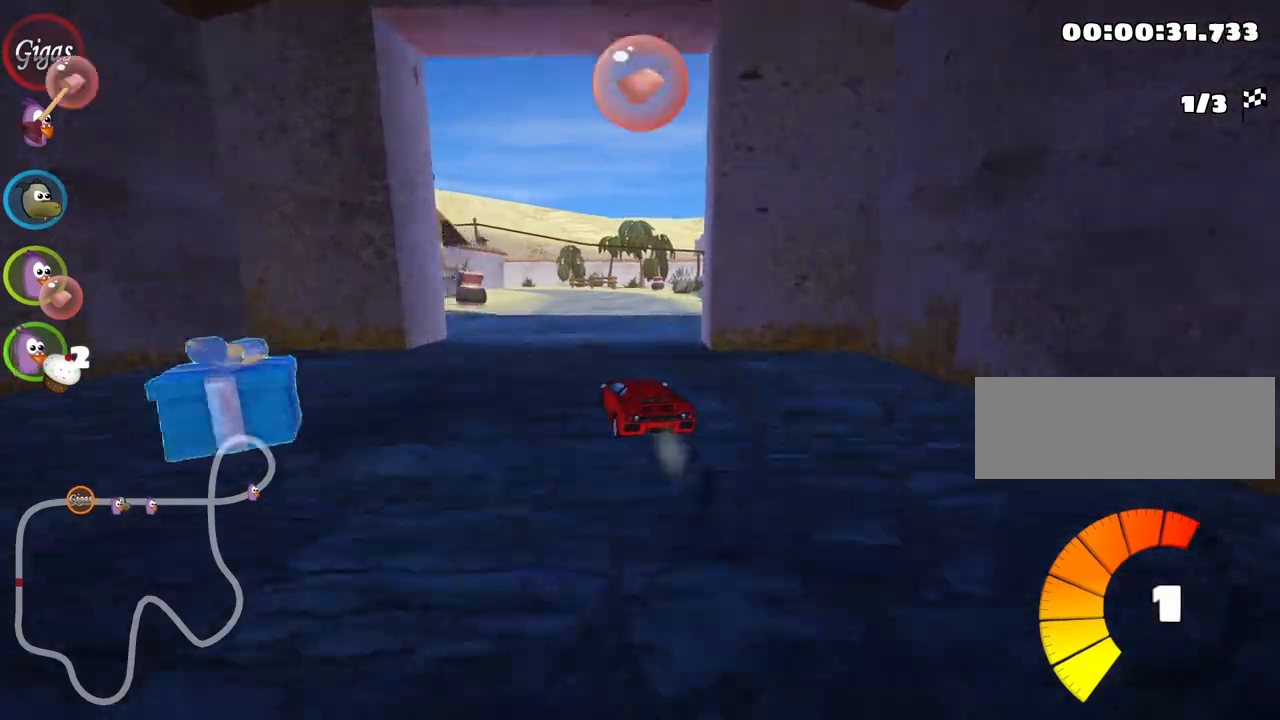
{"keys": ["right", "skid", "up"], "events": []}
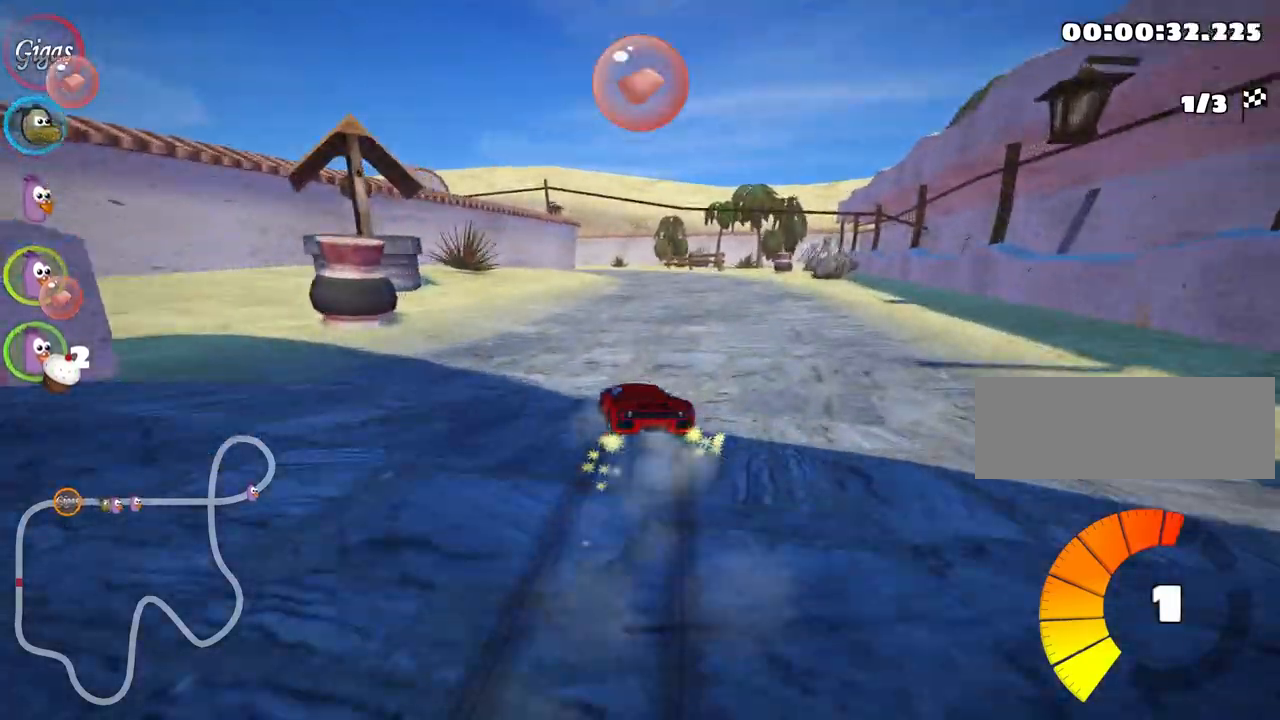
{"keys": ["right", "skid", "up"], "events": [[150, "fire", "down"], [367, "fire", "up"]]}
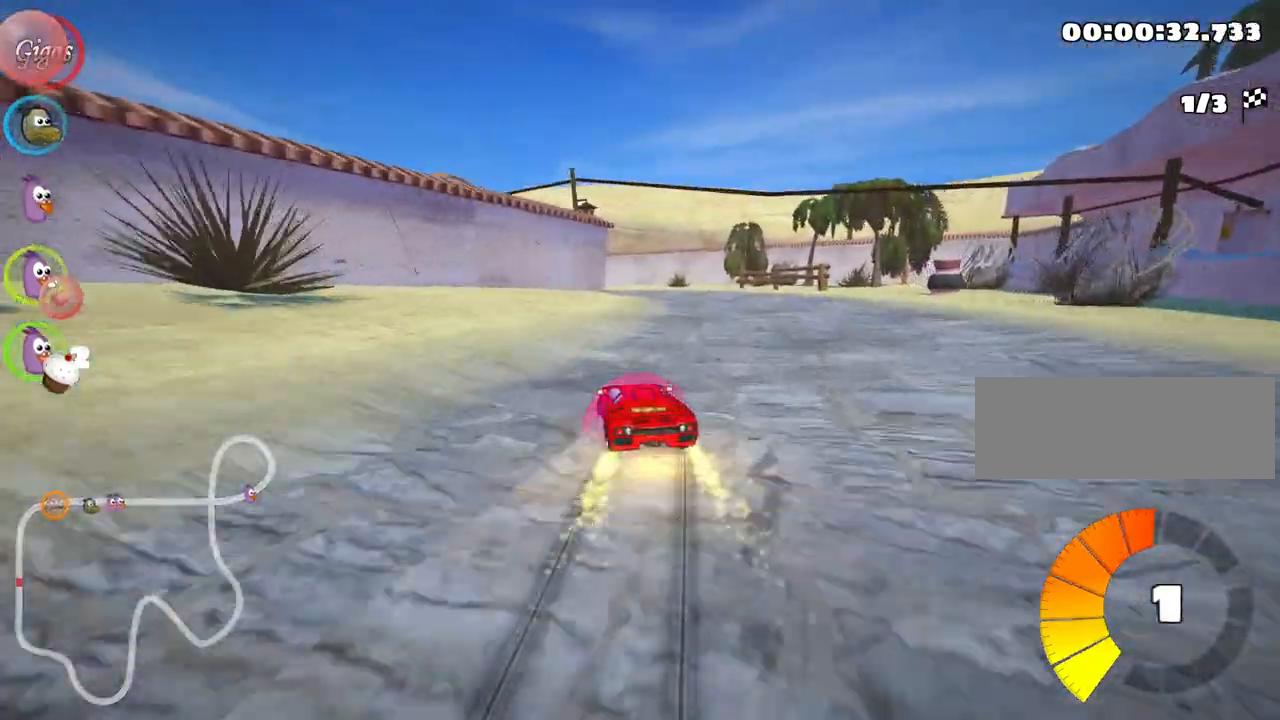
{"keys": ["right", "up"], "events": [[483, "skid", "up"]]}
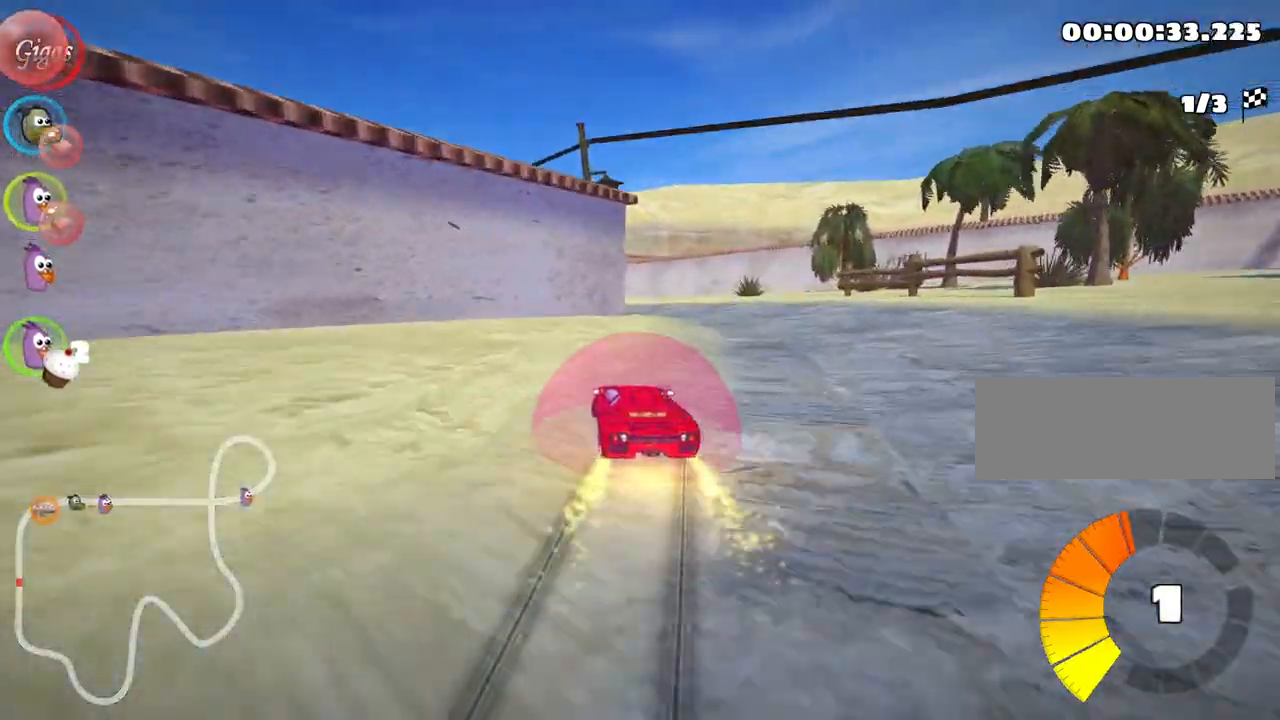
{"keys": ["left", "skid", "up"], "events": [[17, "nitro", "down"], [67, "right", "up"], [183, "nitro", "up"], [467, "skid", "down"], [483, "left", "down"]]}
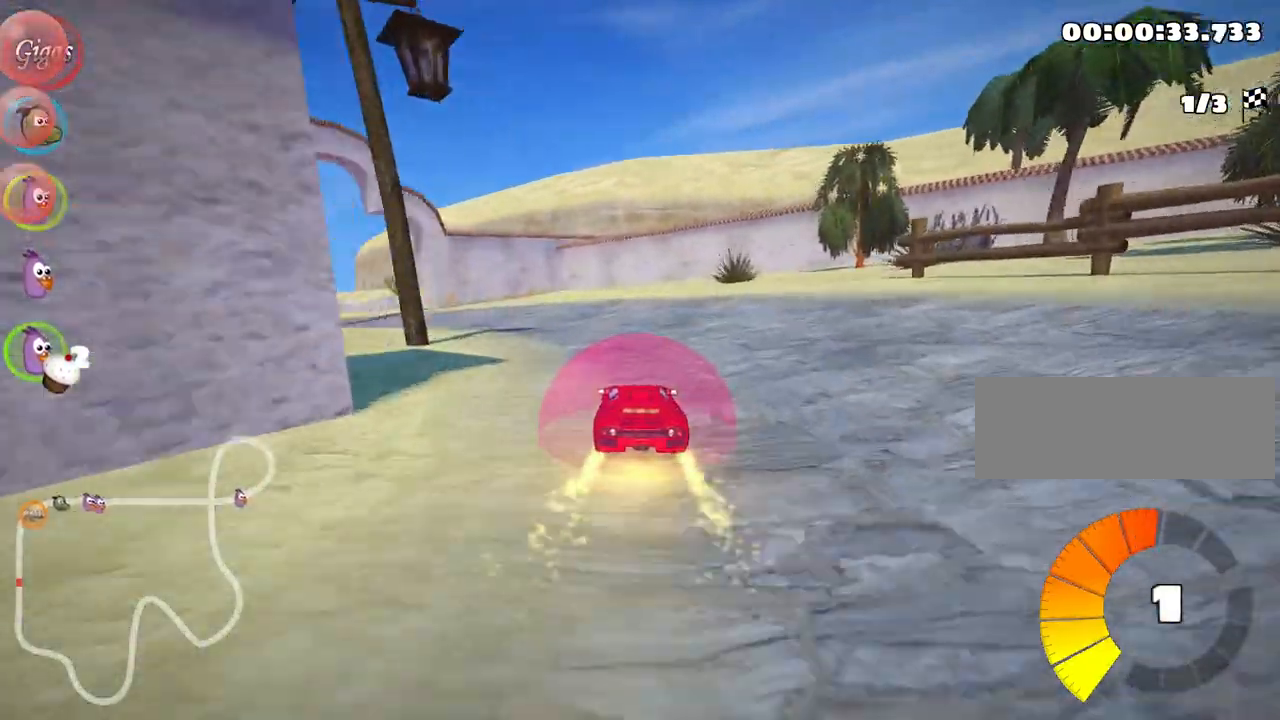
{"keys": ["left", "skid", "up"], "events": []}
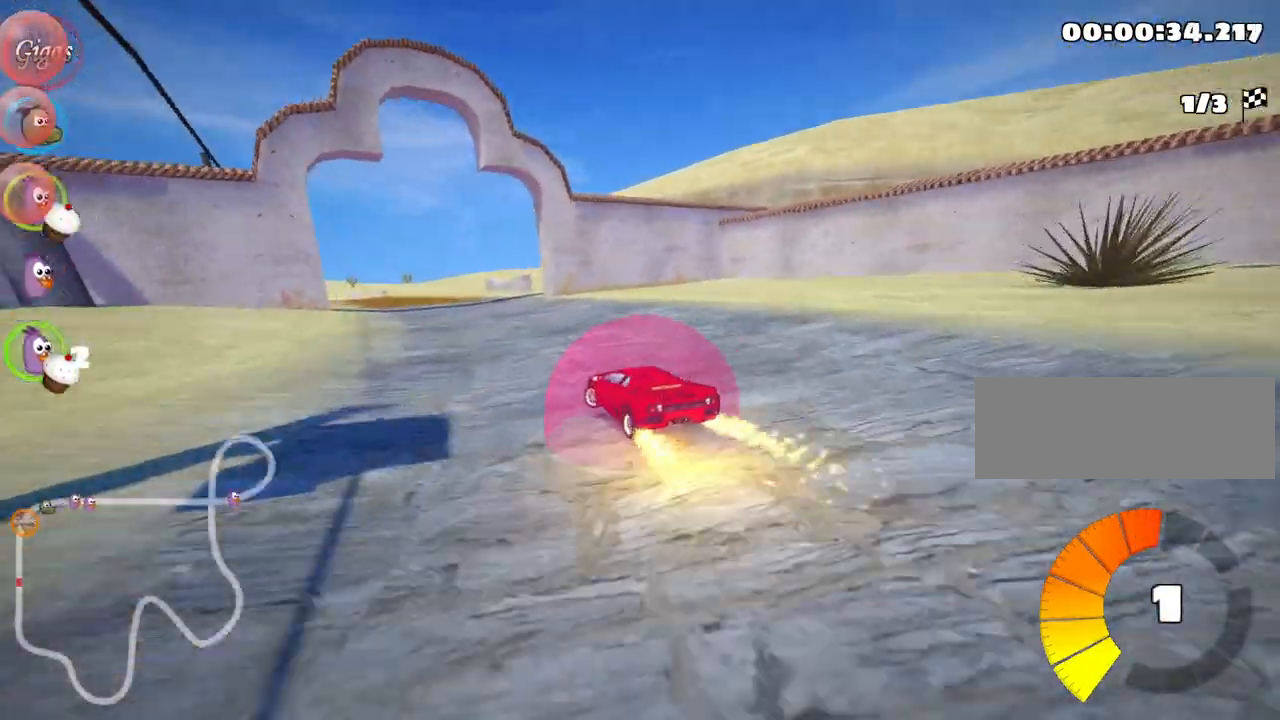
{"keys": ["right", "skid", "up"], "events": [[167, "right", "down"], [267, "left", "up"]]}
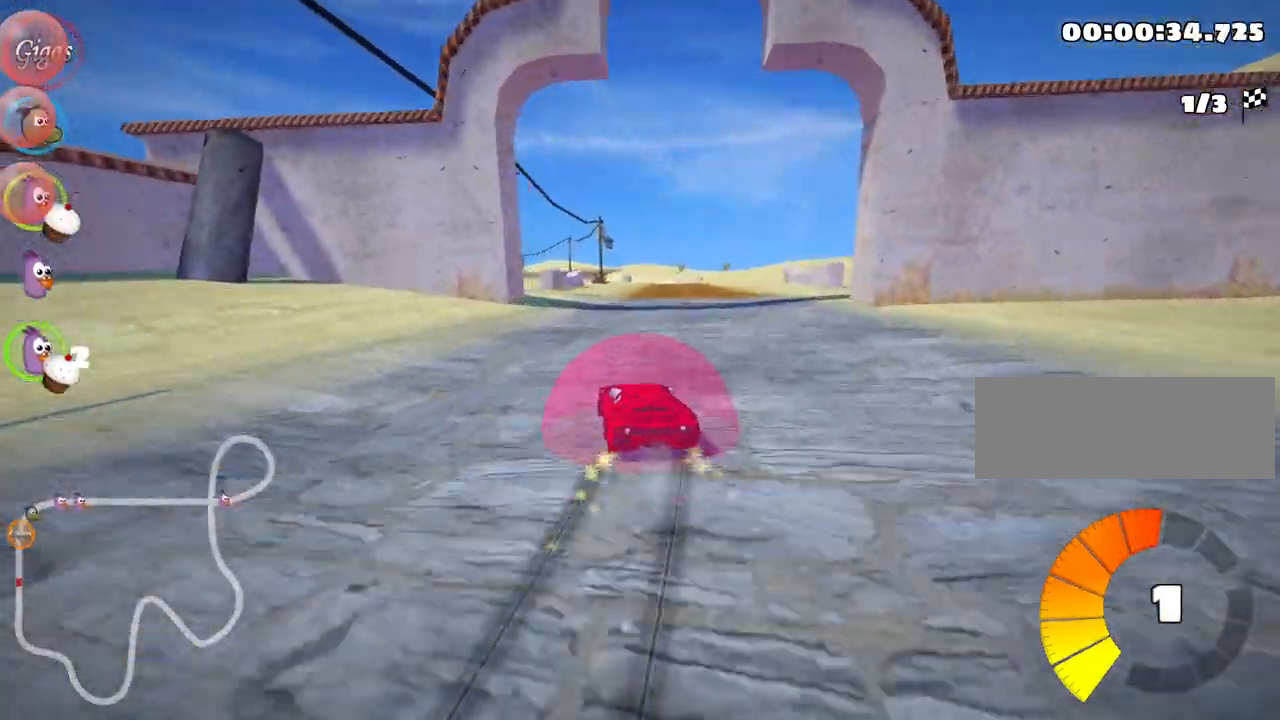
{"keys": ["right", "skid", "up"], "events": []}
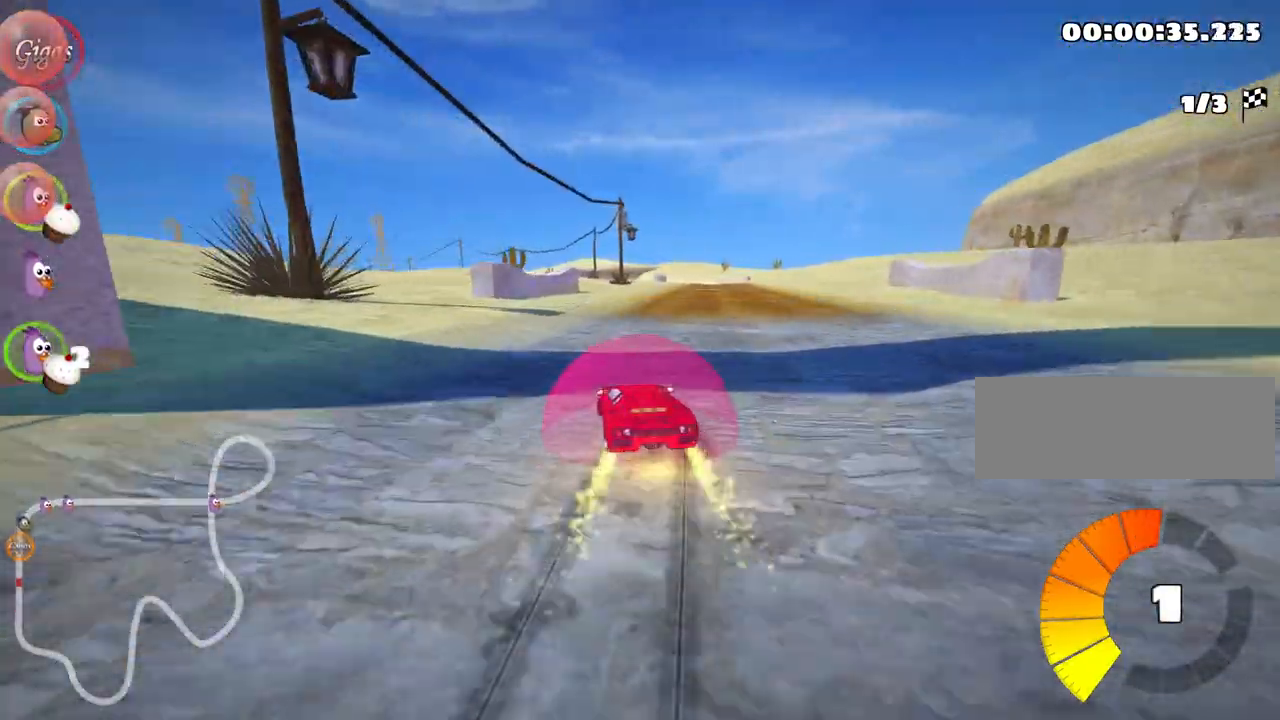
{"keys": ["up"], "events": [[233, "skid", "up"], [250, "nitro", "down"], [383, "right", "up"], [417, "nitro", "up"]]}
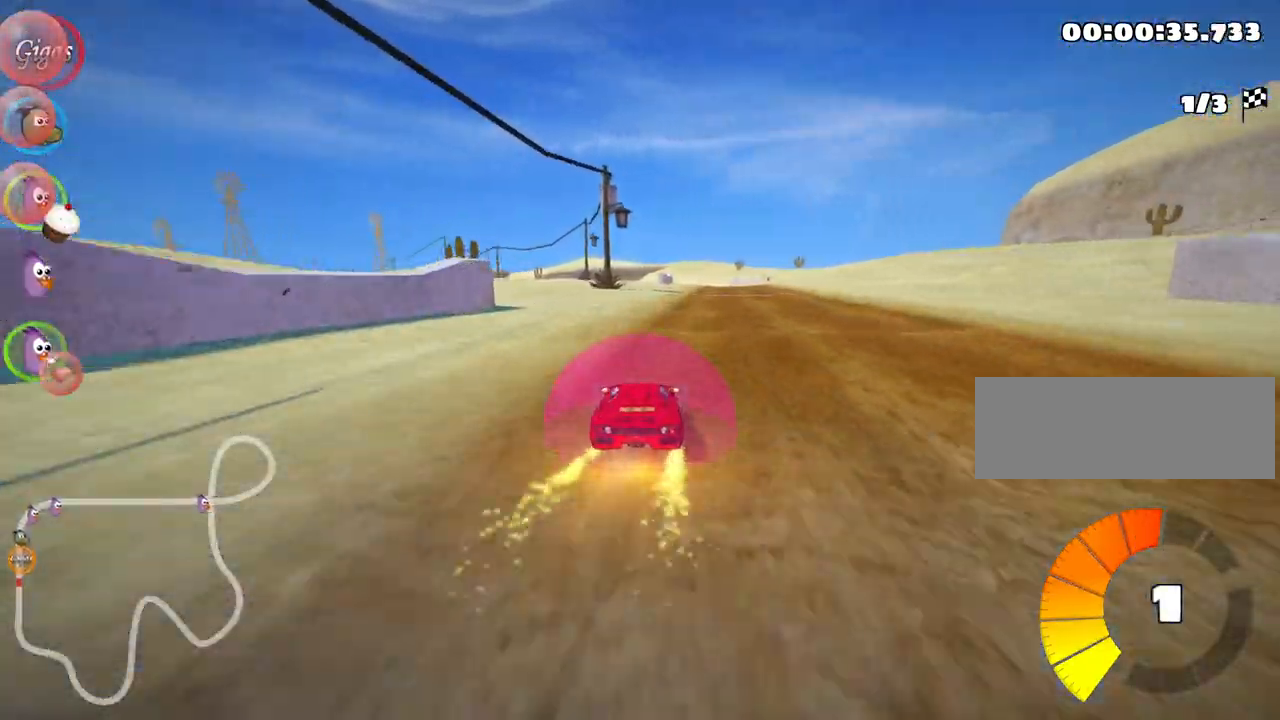
{"keys": ["right", "up"], "events": [[200, "right", "down"]]}
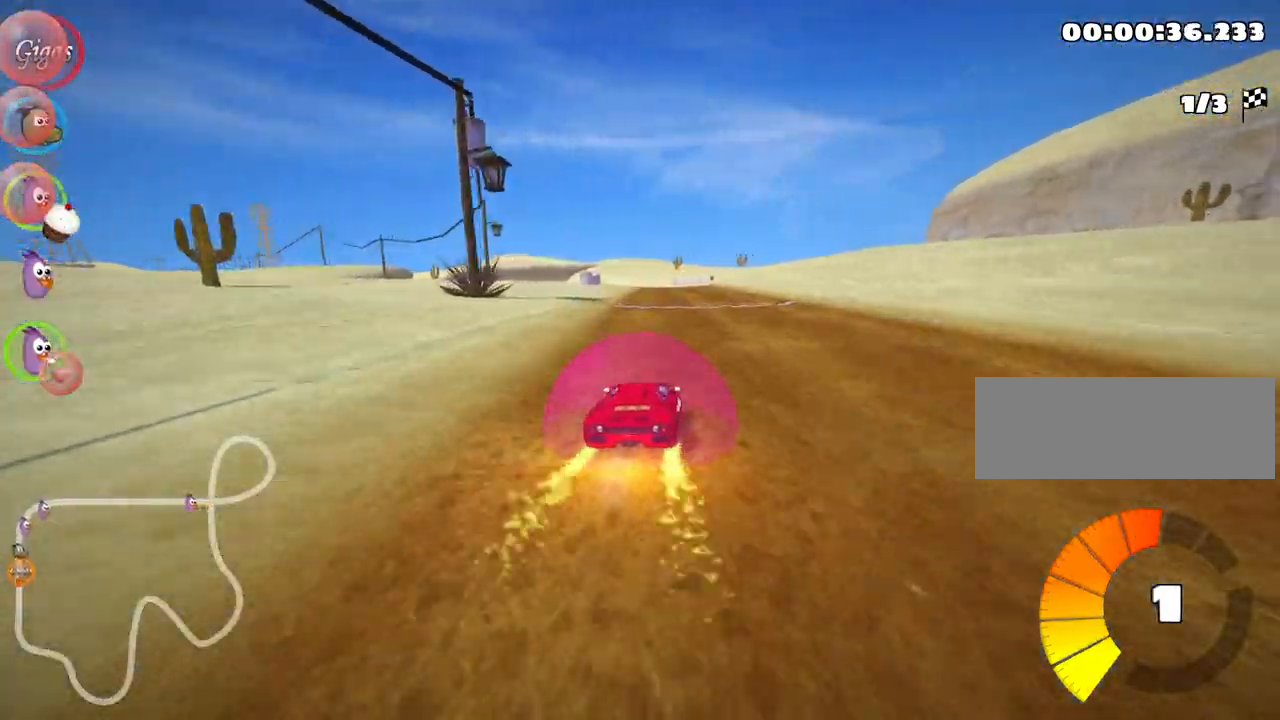
{"keys": ["right", "skid", "up"], "events": [[117, "right", "up"], [133, "skid", "down"], [150, "left", "down"], [333, "right", "down"], [383, "left", "up"]]}
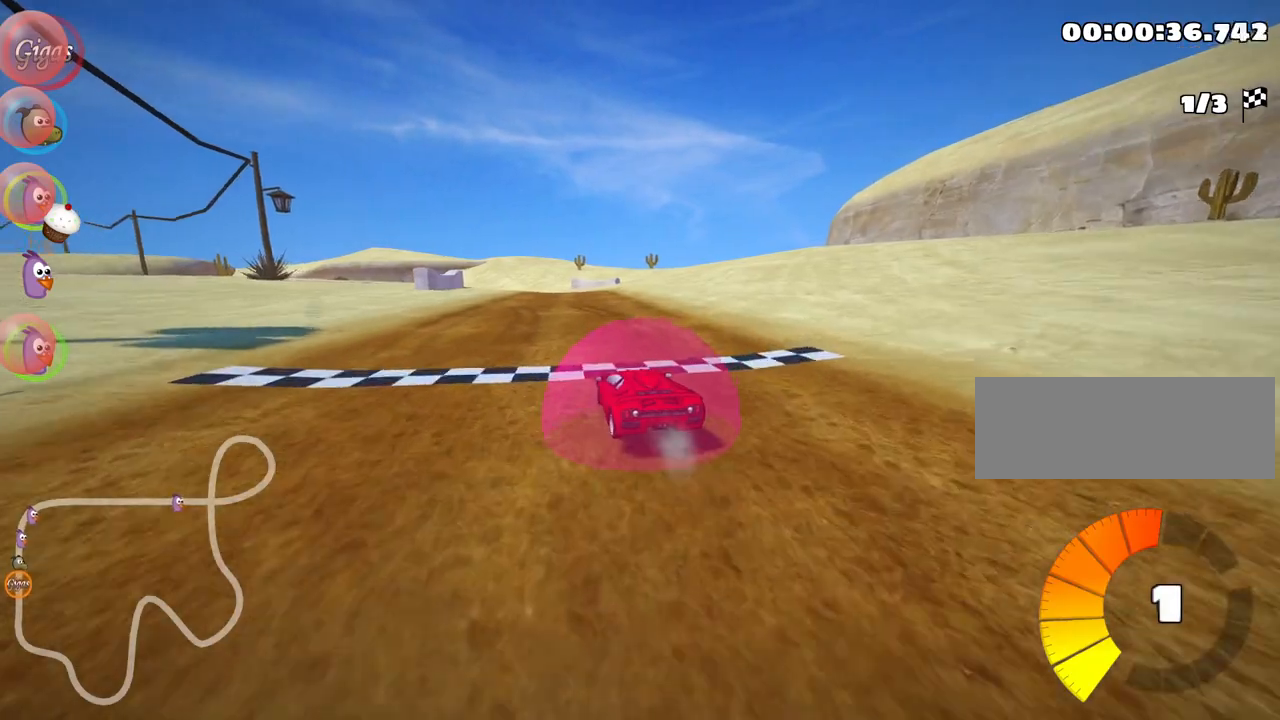
{"keys": ["right", "skid", "up"], "events": []}
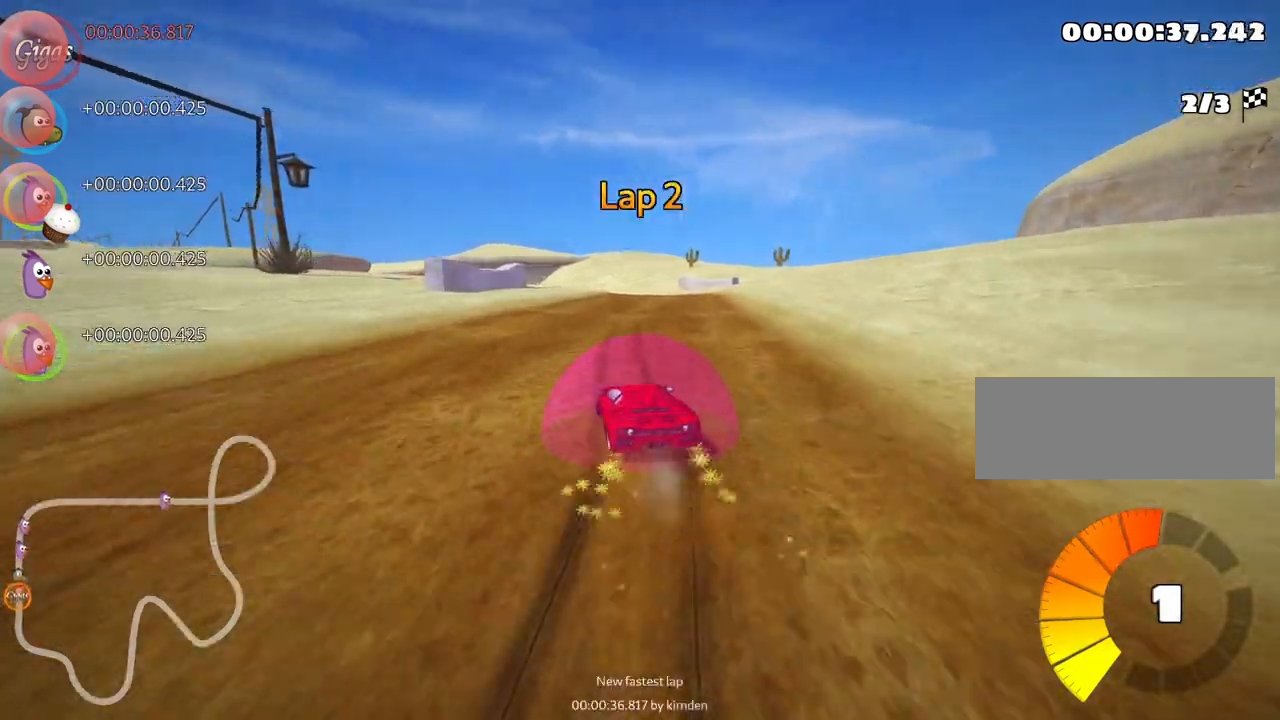
{"keys": ["right", "skid", "up"], "events": []}